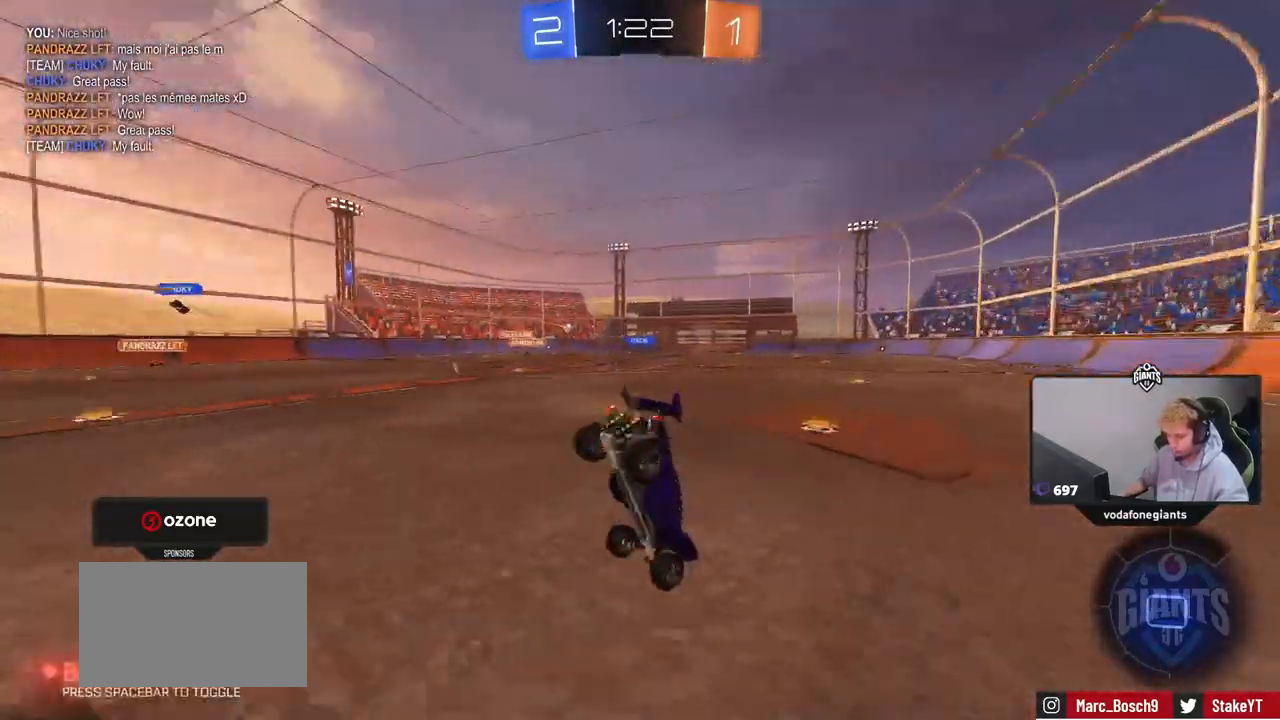
Gameplay with keyboard and mouse; each line is a JSON object with the keys and mouse buttons held at the frame after it. "events" lists presses ("down") and releases ("up") of "1", "2", "3", "4", "5", "a", "alt", "c", "caps_lock", "ctrl", "d", "e", "f", "g", "q", "r", "s", "shift", "space", "t", "tab", "v", "w", "x", "z", "mouse_left", "mouse_wheel" and "mouse_right" between this image and that frame as [ms after this image, input, new state], when the widget could be followed in between. "mouse_left", "mouse_wheel", "mouse_right" = the "left", "wheel", "right" buttons of the "mouse" list. No other keys are recorded. "wheel" means that the mouse wheel is clicked or scrolled. "mouse_move" is the direction in which the mouse moves at that frame (one of eight, or "still"), when it could be read.
{"keys": ["w"], "mouse": [], "mouse_move": "still", "events": [[33, "mouse_right", "up"]]}
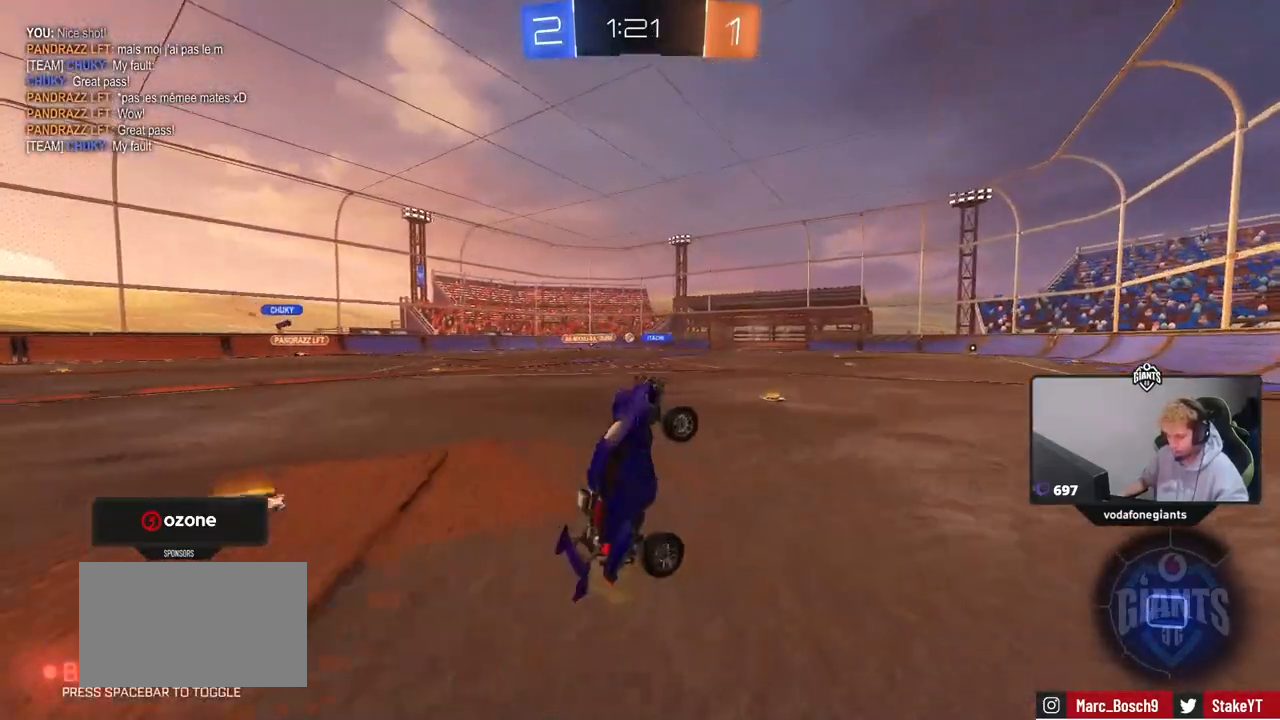
{"keys": ["w"], "mouse": [], "mouse_move": "still", "events": [[183, "w", "up"], [467, "w", "down"]]}
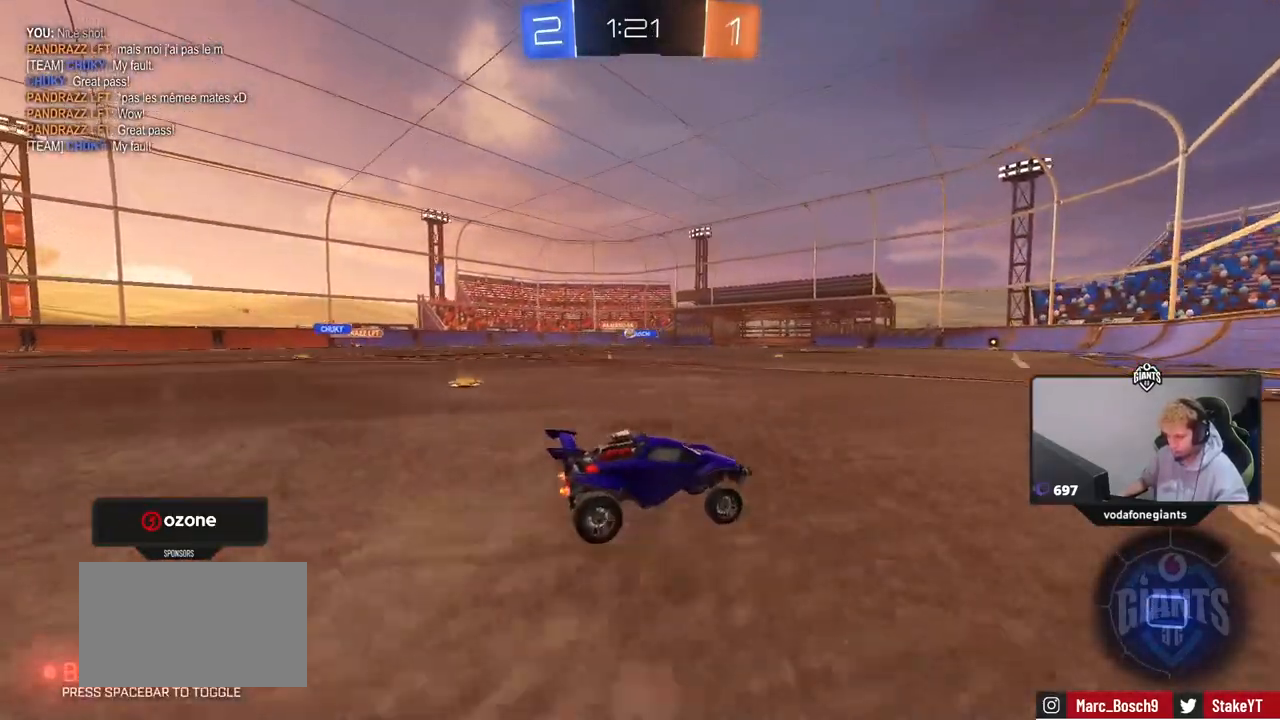
{"keys": ["a", "w"], "mouse": [], "mouse_move": "still", "events": [[17, "a", "down"], [200, "a", "up"], [483, "a", "down"]]}
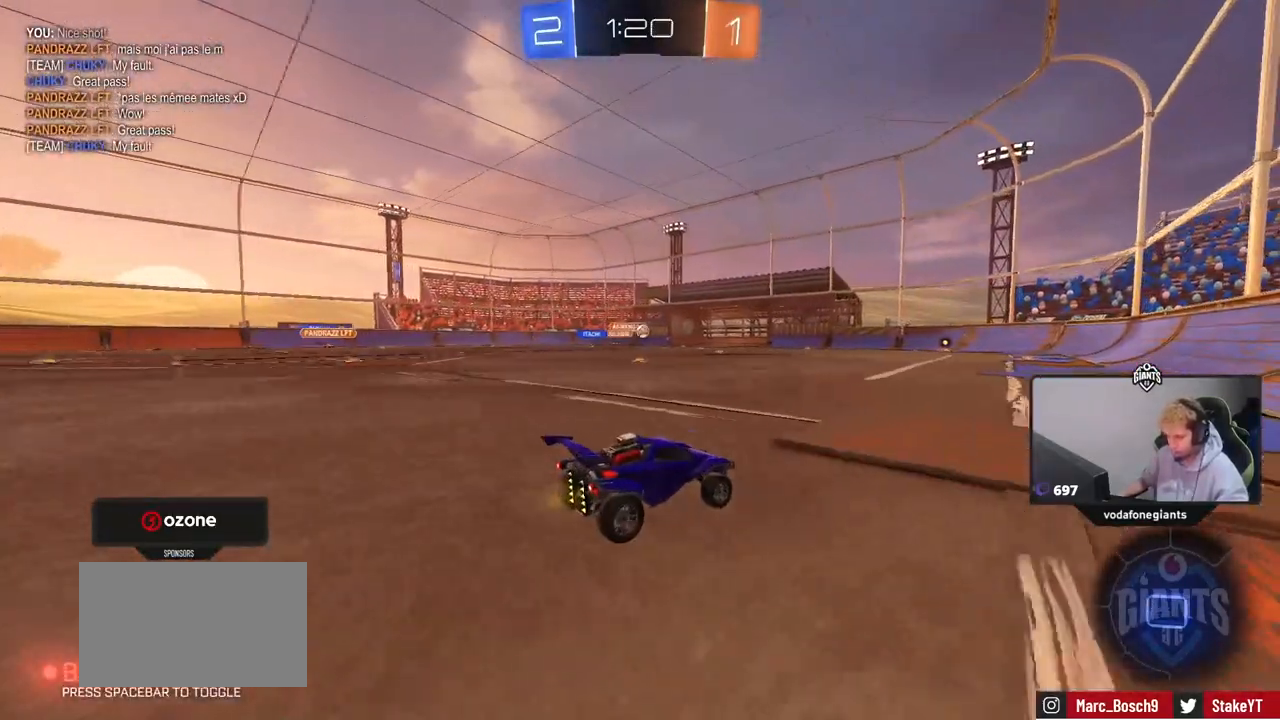
{"keys": ["w"], "mouse": [], "mouse_move": "up-left", "events": [[117, "mouse_right", "down"], [167, "a", "up"], [217, "mouse_right", "up"], [317, "mouse_right", "down"], [450, "mouse_right", "up"]]}
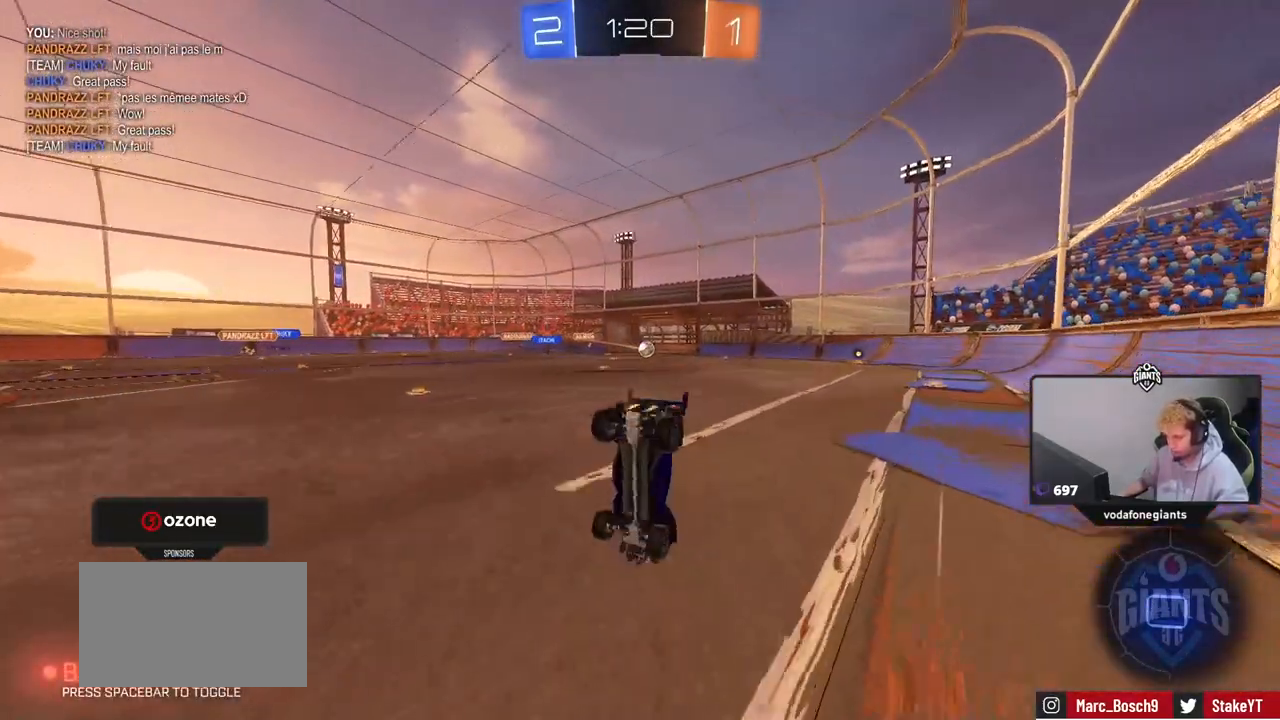
{"keys": [], "mouse": [], "mouse_move": "still", "events": [[283, "w", "up"]]}
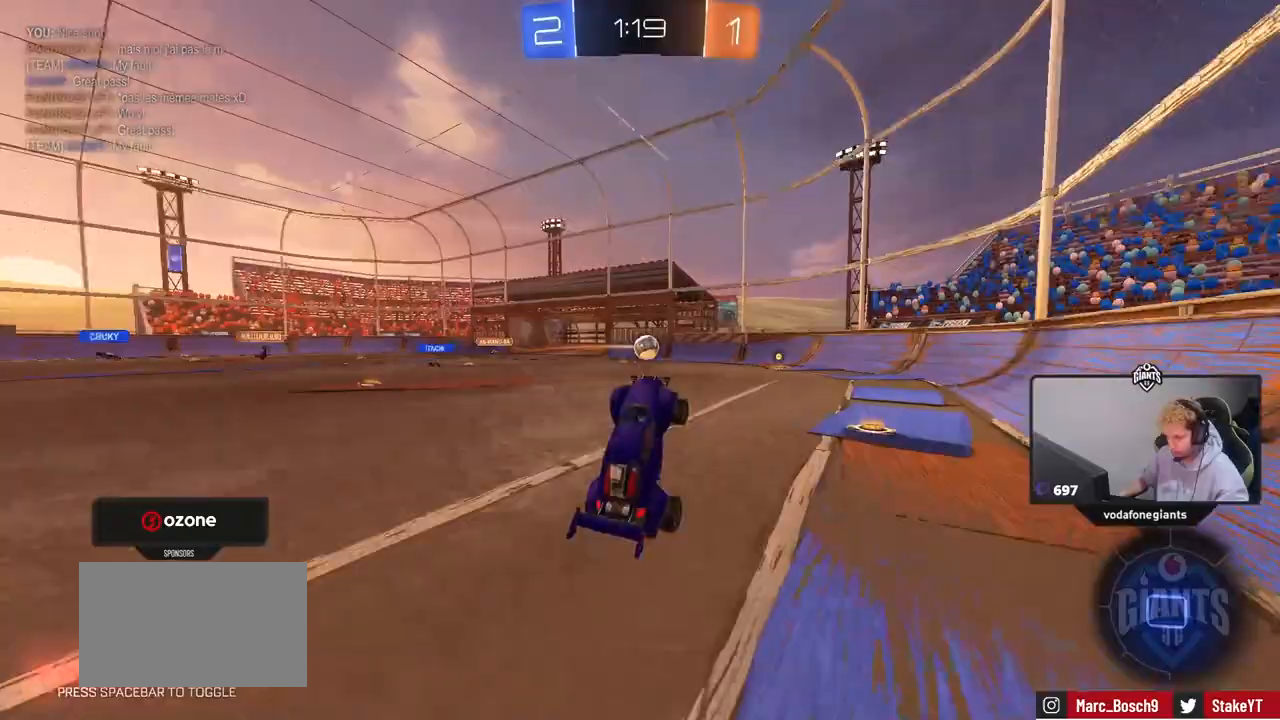
{"keys": ["a", "w"], "mouse": ["left"], "mouse_move": "down-left", "events": [[17, "space", "down"], [200, "a", "down"], [200, "space", "up"], [250, "w", "down"], [383, "mouse_left", "down"]]}
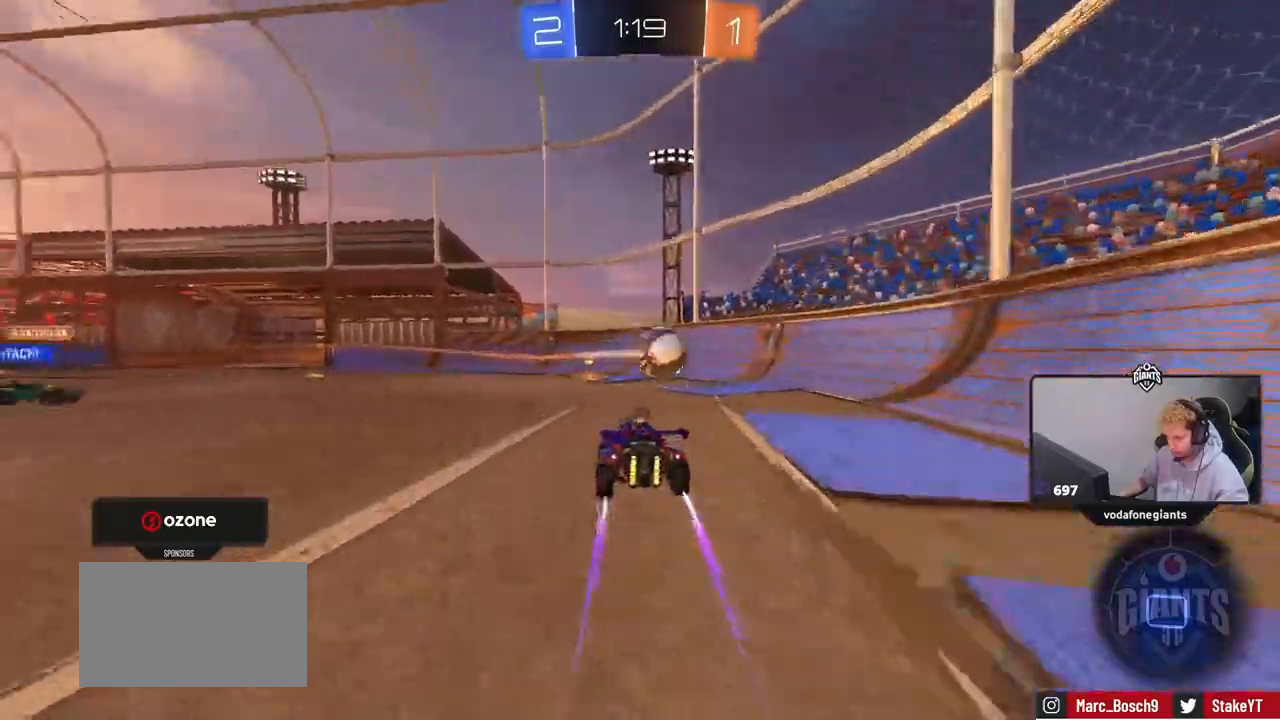
{"keys": ["d", "w"], "mouse": ["left"], "mouse_move": "still", "events": [[67, "a", "up"], [117, "d", "down"], [117, "space", "down"], [167, "mouse_left", "up"], [217, "shift", "down"], [267, "mouse_left", "down"], [267, "space", "up"], [317, "shift", "up"]]}
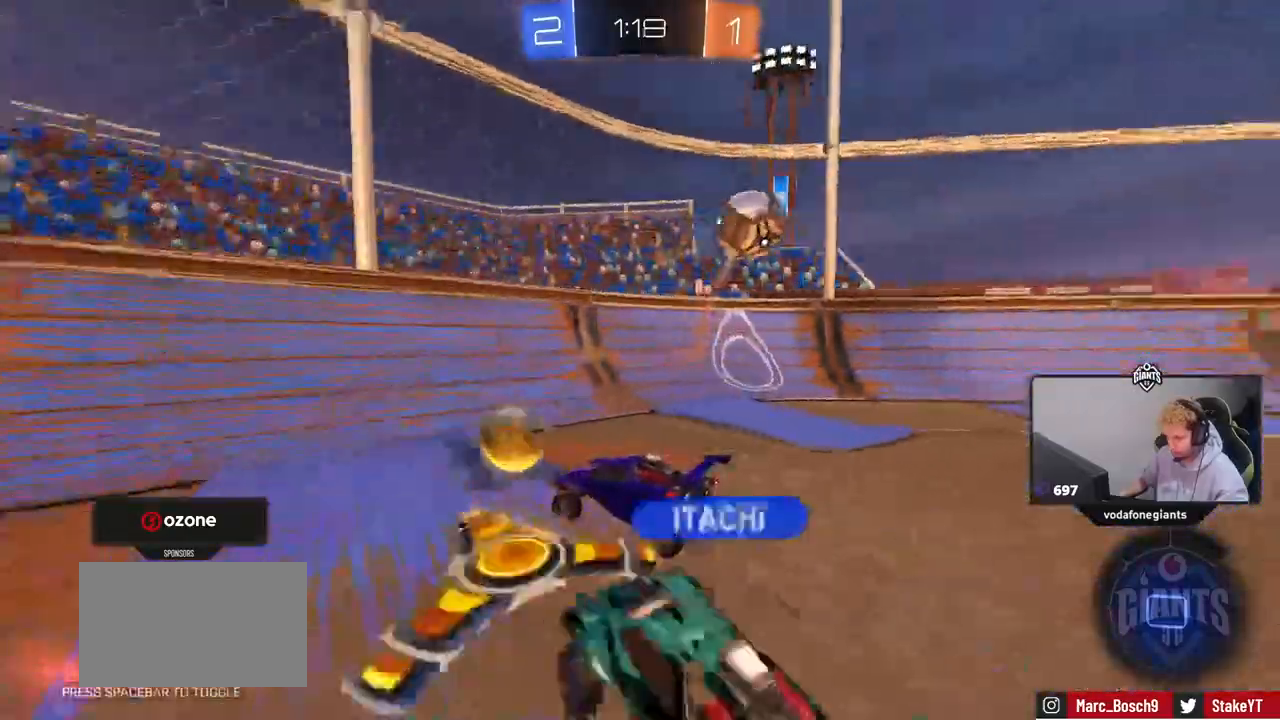
{"keys": ["d", "shift", "w"], "mouse": [], "events": [[467, "mouse_left", "up"], [467, "shift", "down"]]}
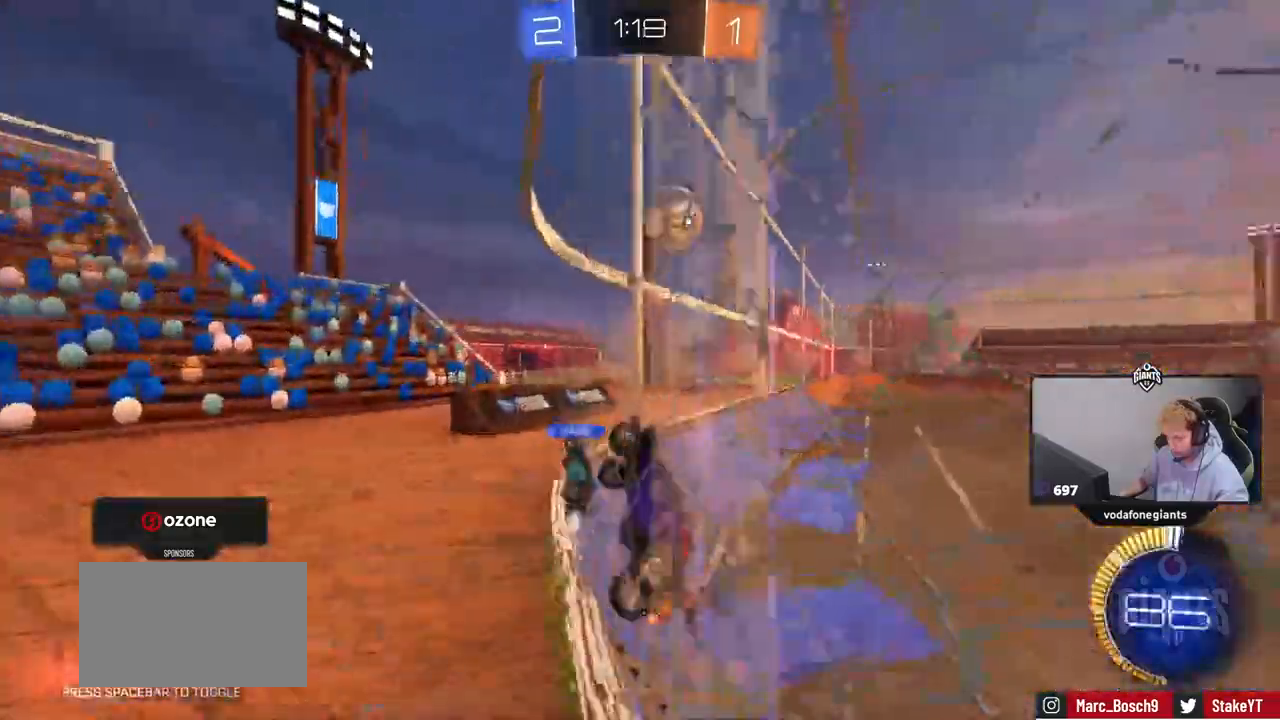
{"keys": ["a", "w"], "mouse": [], "events": [[67, "shift", "up"], [100, "d", "up"], [100, "mouse_left", "down"], [250, "mouse_left", "up"], [300, "d", "down"], [383, "d", "up"], [483, "a", "down"]]}
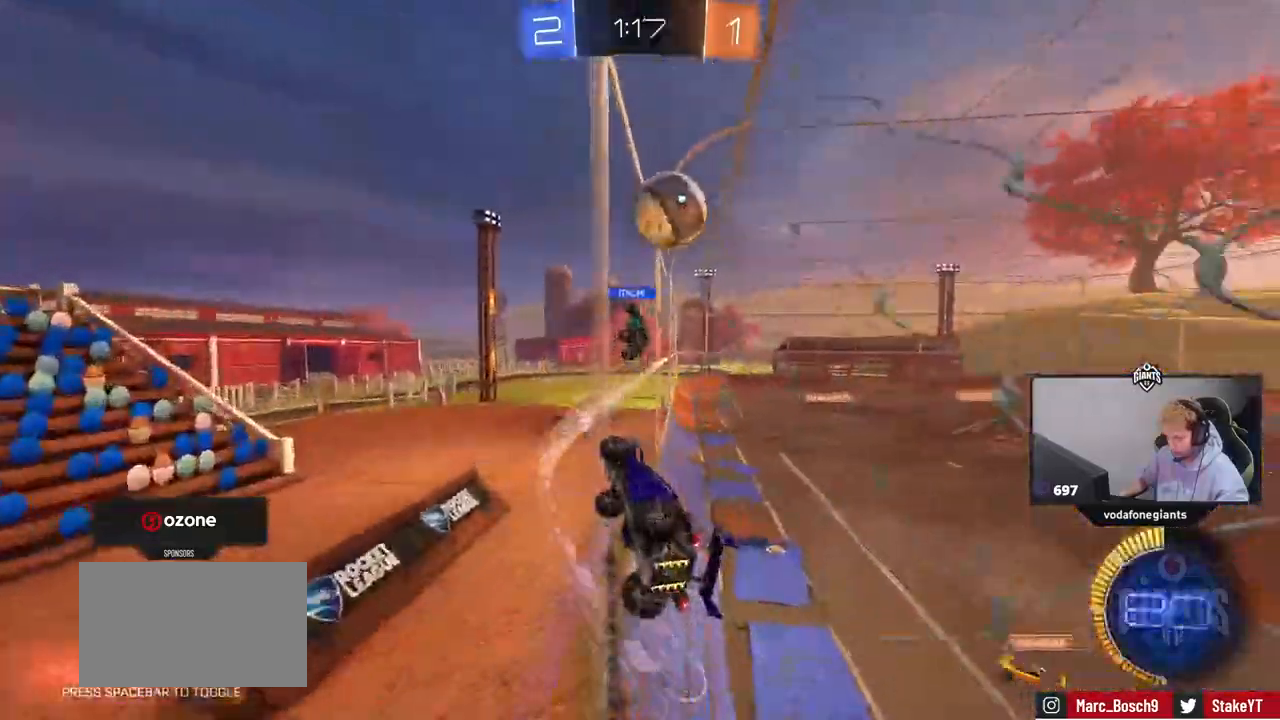
{"keys": ["d", "w"], "mouse": [], "mouse_move": "still", "events": [[117, "a", "up"], [167, "d", "down"], [267, "d", "up"], [400, "d", "down"]]}
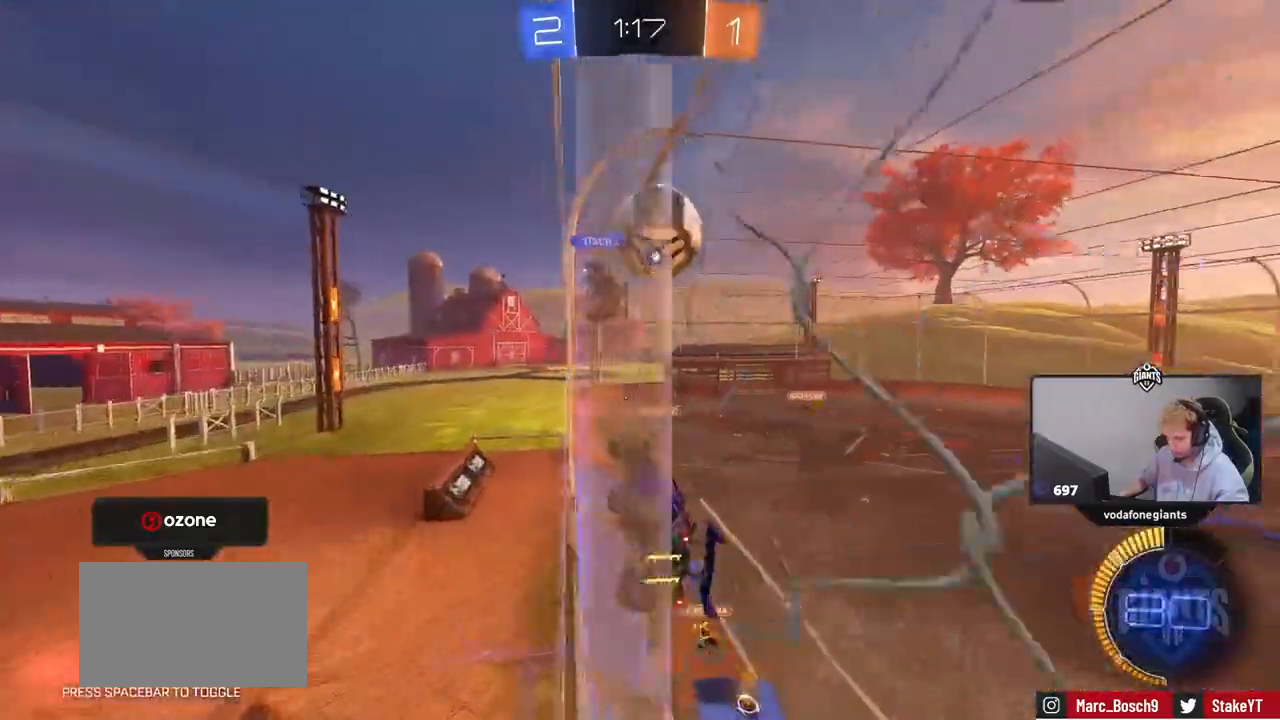
{"keys": ["a", "s", "shift"], "mouse": ["left", "right"], "mouse_move": "down", "events": [[50, "d", "up"], [50, "mouse_left", "down"], [183, "a", "down"], [283, "a", "up"], [333, "mouse_left", "up"], [333, "mouse_right", "down"], [333, "w", "up"], [367, "d", "down"], [417, "mouse_left", "down"], [417, "s", "down"], [467, "a", "down"], [467, "d", "up"], [467, "shift", "down"]]}
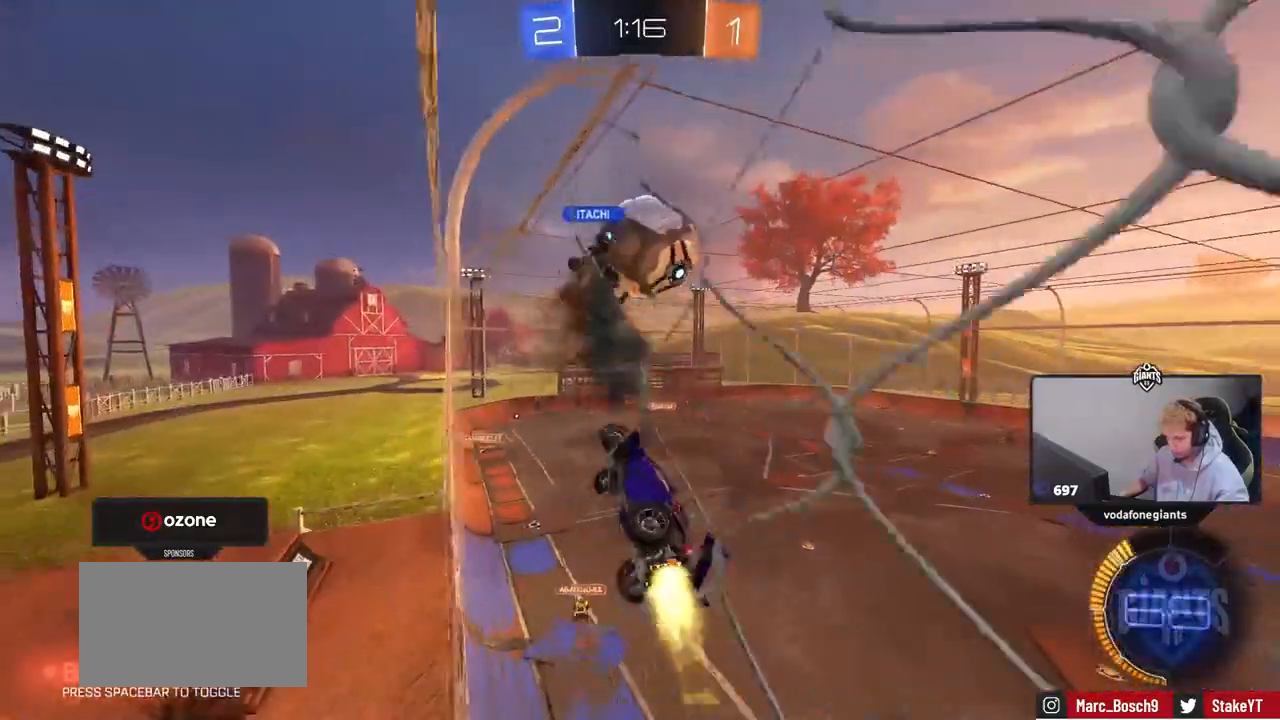
{"keys": ["d", "w"], "mouse": [], "mouse_move": "still", "events": [[67, "s", "up"], [100, "mouse_right", "up"], [250, "mouse_left", "up"], [250, "shift", "up"], [250, "w", "down"], [333, "a", "up"], [383, "d", "down"]]}
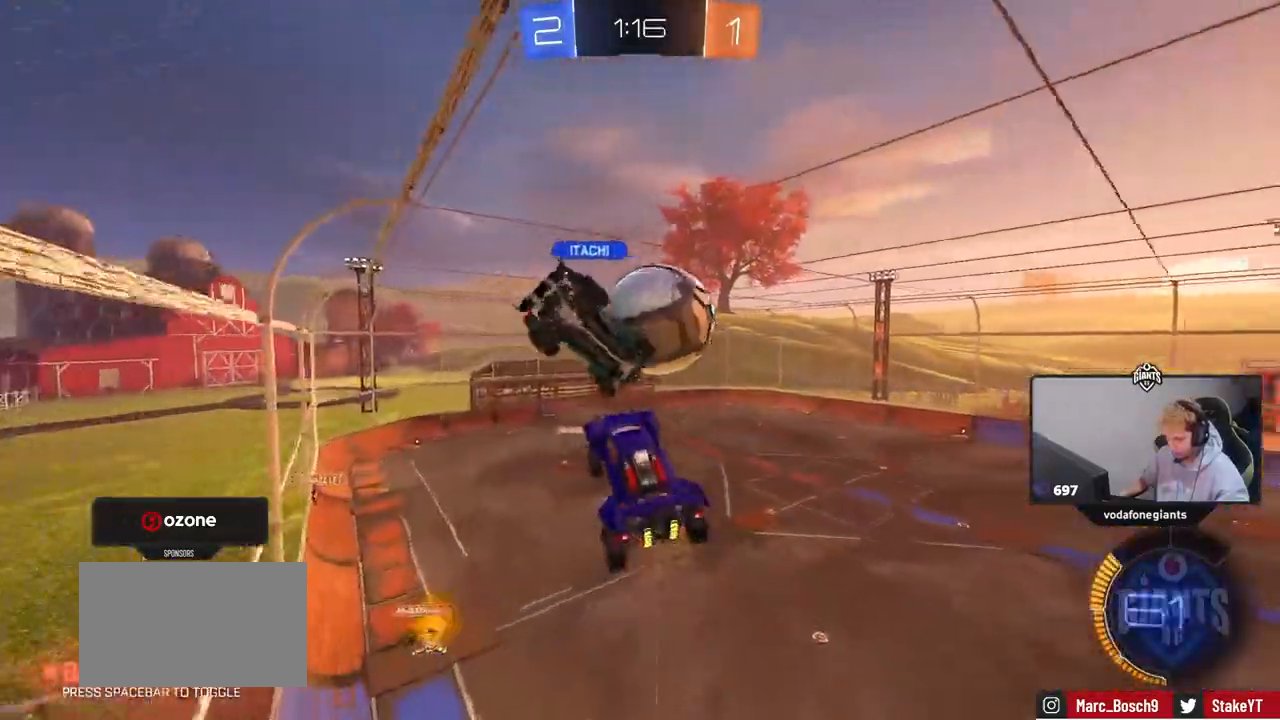
{"keys": ["a", "s", "shift"], "mouse": ["left"], "events": [[33, "mouse_right", "down"], [67, "mouse_left", "down"], [67, "shift", "down"], [167, "s", "down"], [167, "w", "up"], [317, "mouse_right", "up"], [400, "a", "down"], [400, "d", "up"]]}
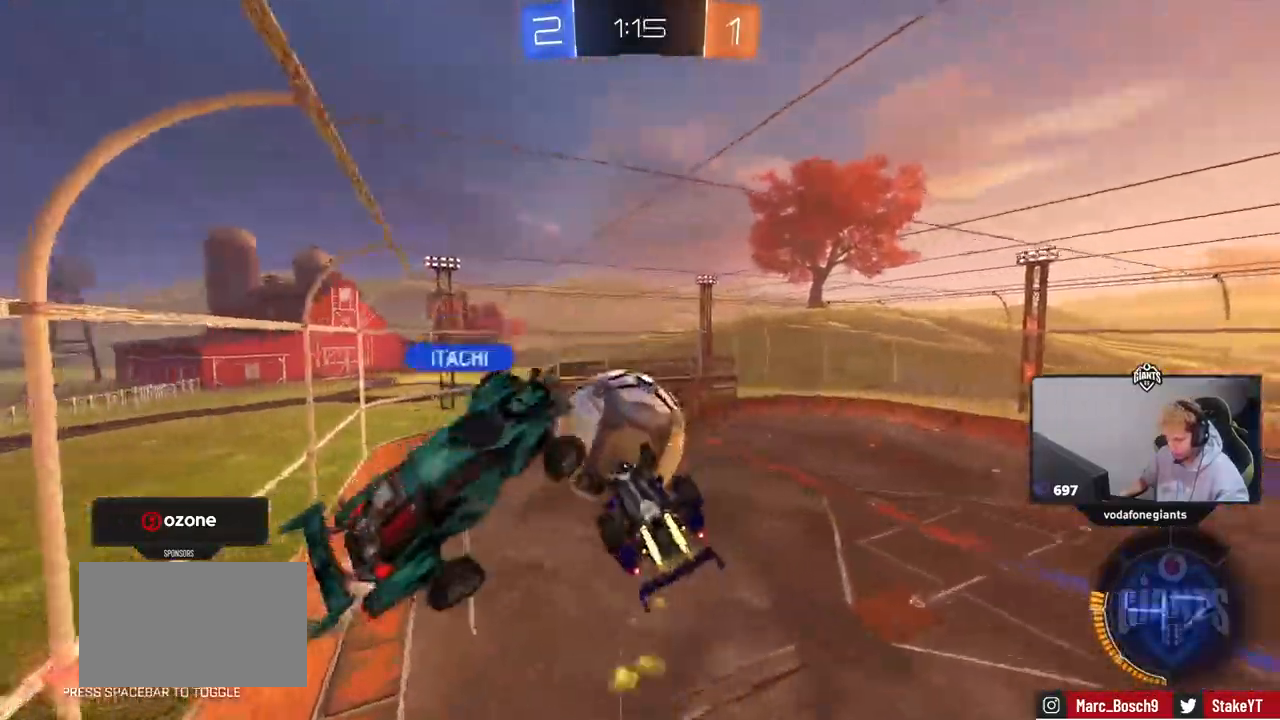
{"keys": ["a", "s"], "mouse": [], "events": [[283, "mouse_left", "up"], [367, "shift", "up"]]}
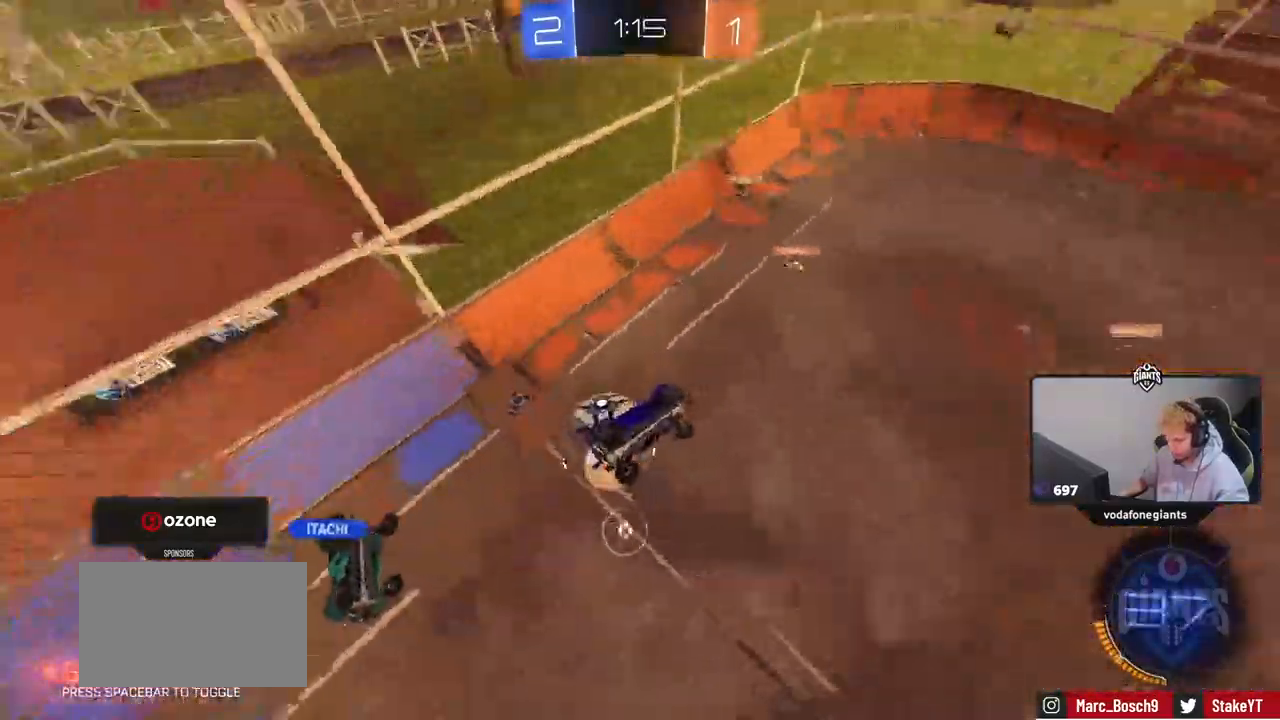
{"keys": [], "mouse": ["left"], "mouse_move": "still", "events": [[67, "shift", "down"], [200, "shift", "up"], [250, "a", "up"], [250, "s", "up"], [300, "mouse_left", "down"]]}
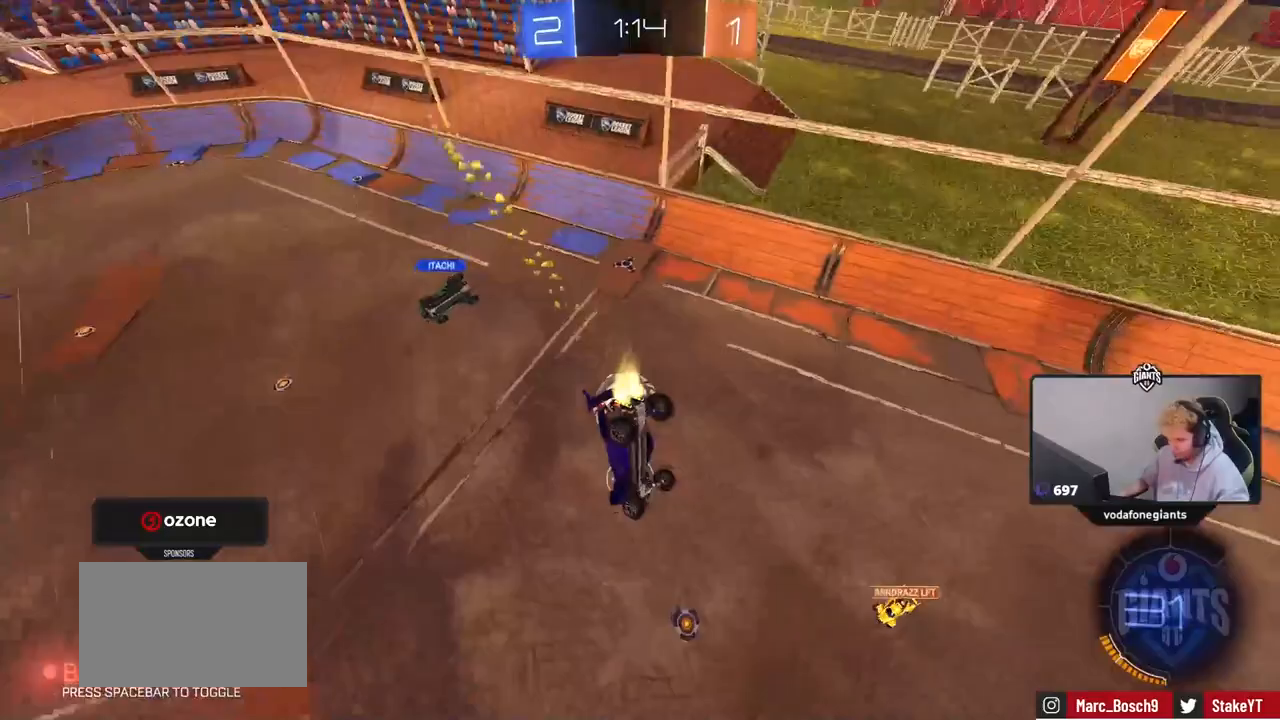
{"keys": ["a", "shift"], "mouse": [], "mouse_move": "still", "events": [[67, "shift", "down"], [117, "a", "down"], [117, "mouse_left", "up"], [267, "shift", "up"], [500, "shift", "down"]]}
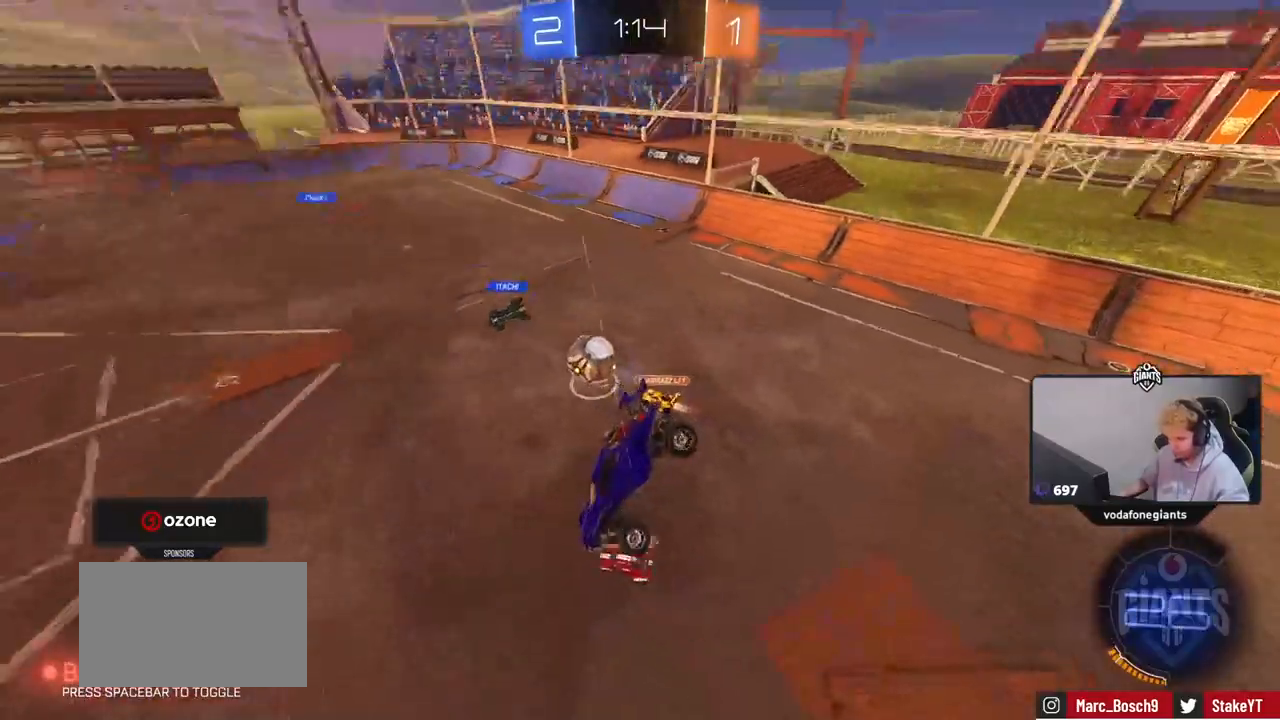
{"keys": ["d", "w"], "mouse": [], "mouse_move": "still", "events": [[83, "s", "down"], [133, "shift", "up"], [183, "s", "up"], [417, "a", "up"], [417, "w", "down"], [467, "d", "down"]]}
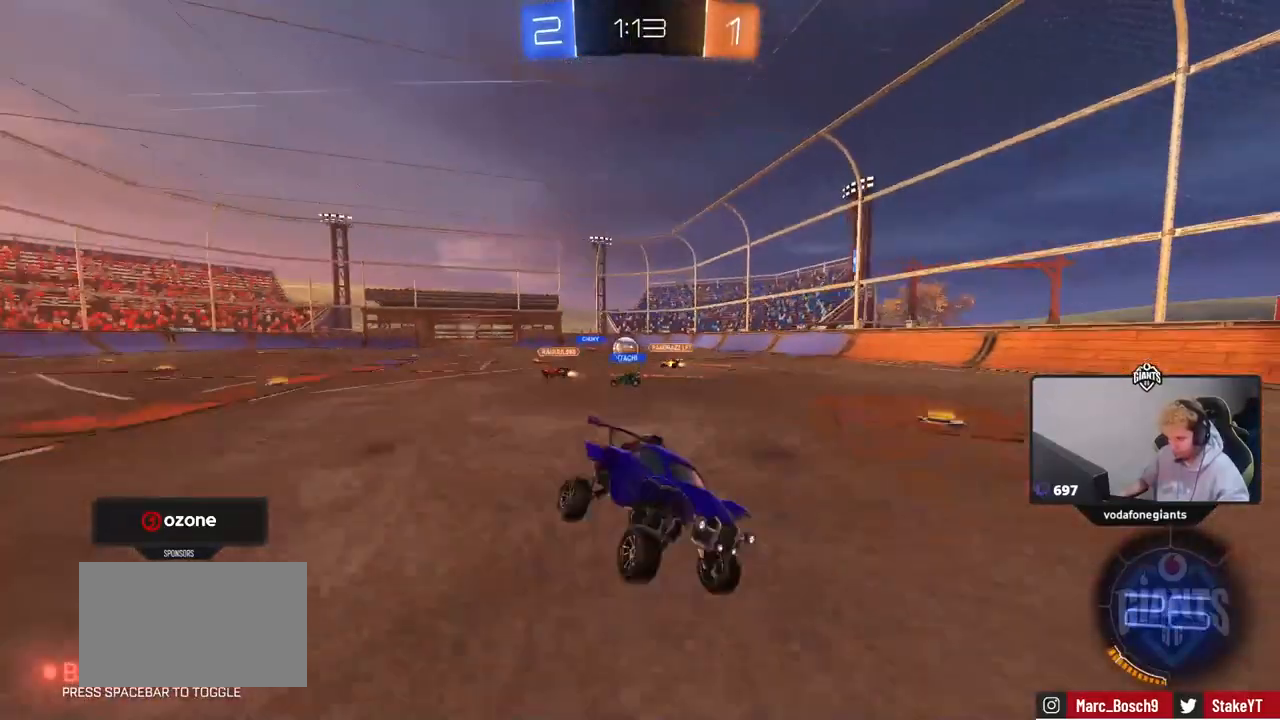
{"keys": ["d", "w"], "mouse": [], "mouse_move": "still", "events": [[150, "shift", "down"], [300, "shift", "up"]]}
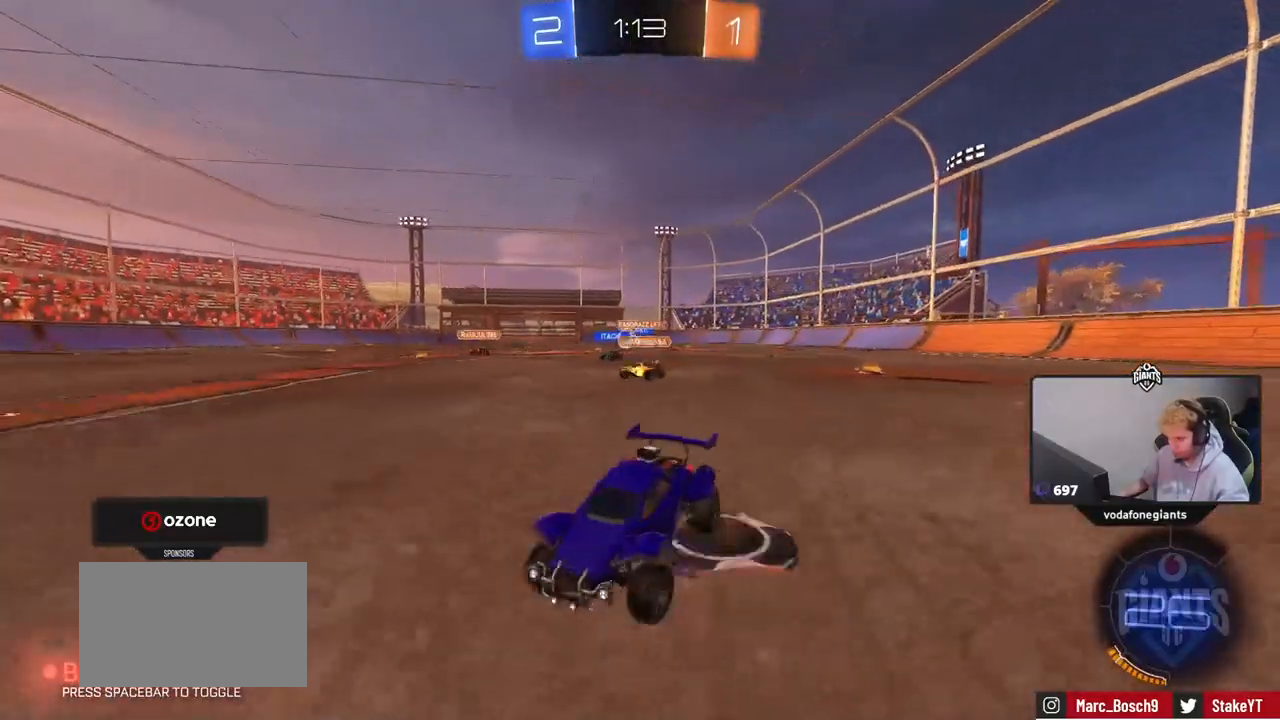
{"keys": ["d", "w"], "mouse": [], "mouse_move": "still", "events": [[400, "shift", "down"], [500, "shift", "up"]]}
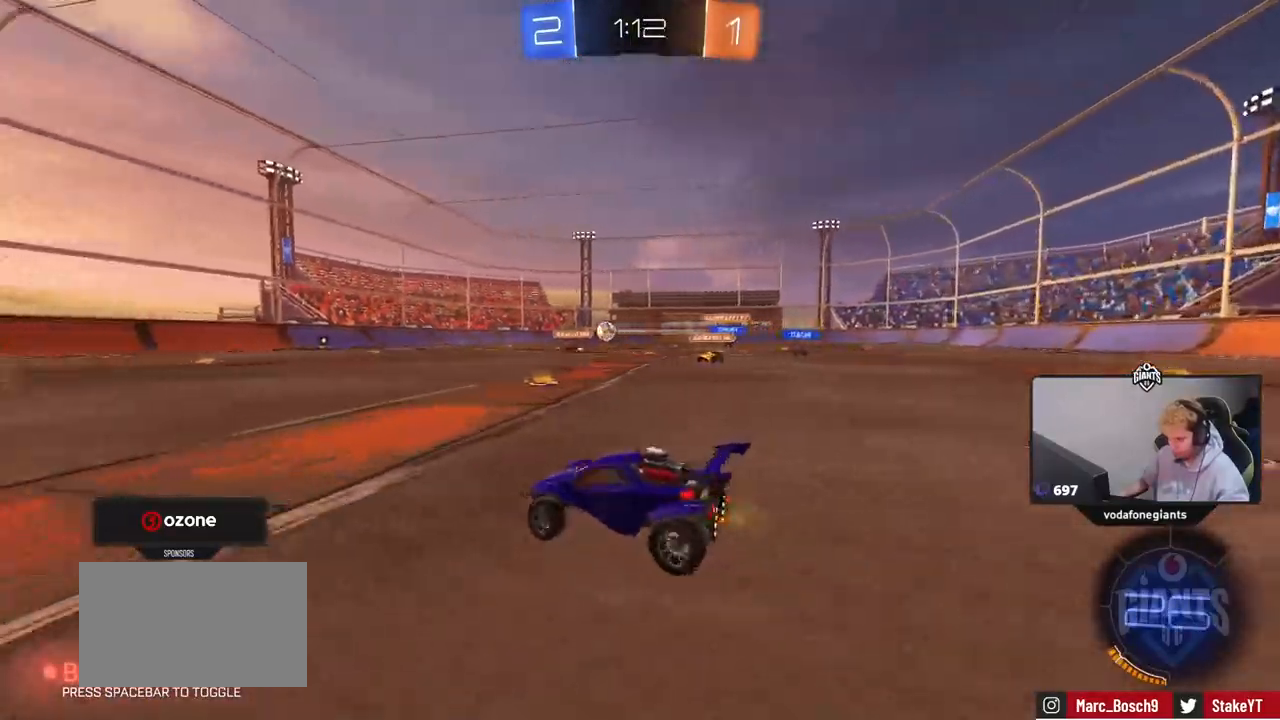
{"keys": ["d", "w"], "mouse": ["left"], "mouse_move": "still", "events": [[333, "mouse_left", "down"]]}
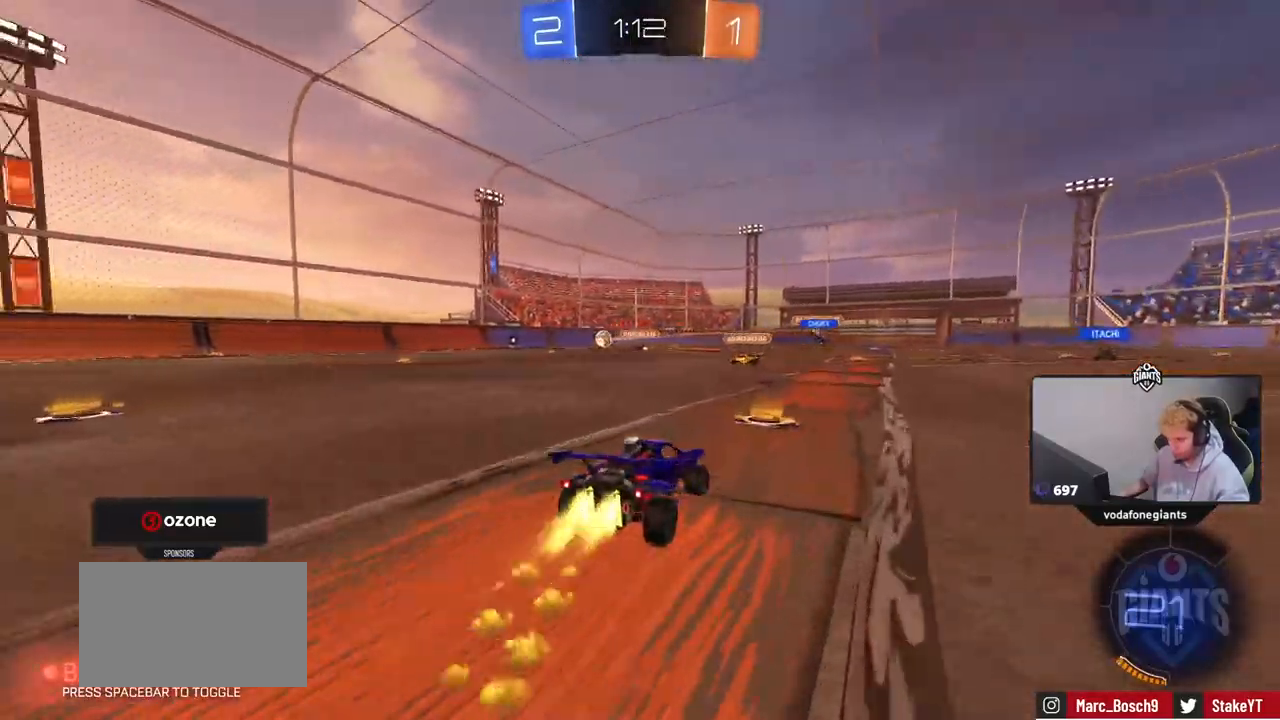
{"keys": ["w"], "mouse": [], "events": [[17, "d", "up"], [100, "mouse_right", "down"], [150, "mouse_right", "up"], [250, "mouse_right", "down"], [300, "mouse_left", "up"], [300, "space", "down"], [383, "mouse_right", "up"], [483, "space", "up"]]}
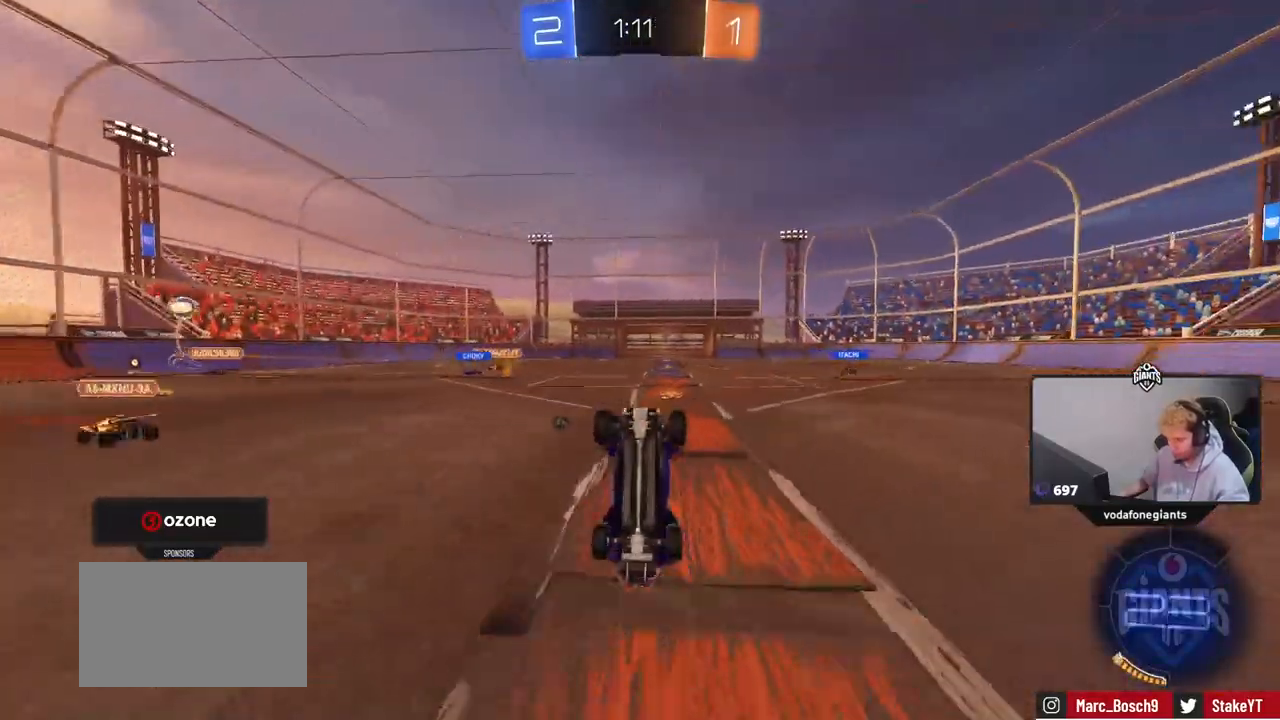
{"keys": ["space"], "mouse": [], "mouse_move": "still", "events": [[350, "w", "up"], [450, "space", "down"]]}
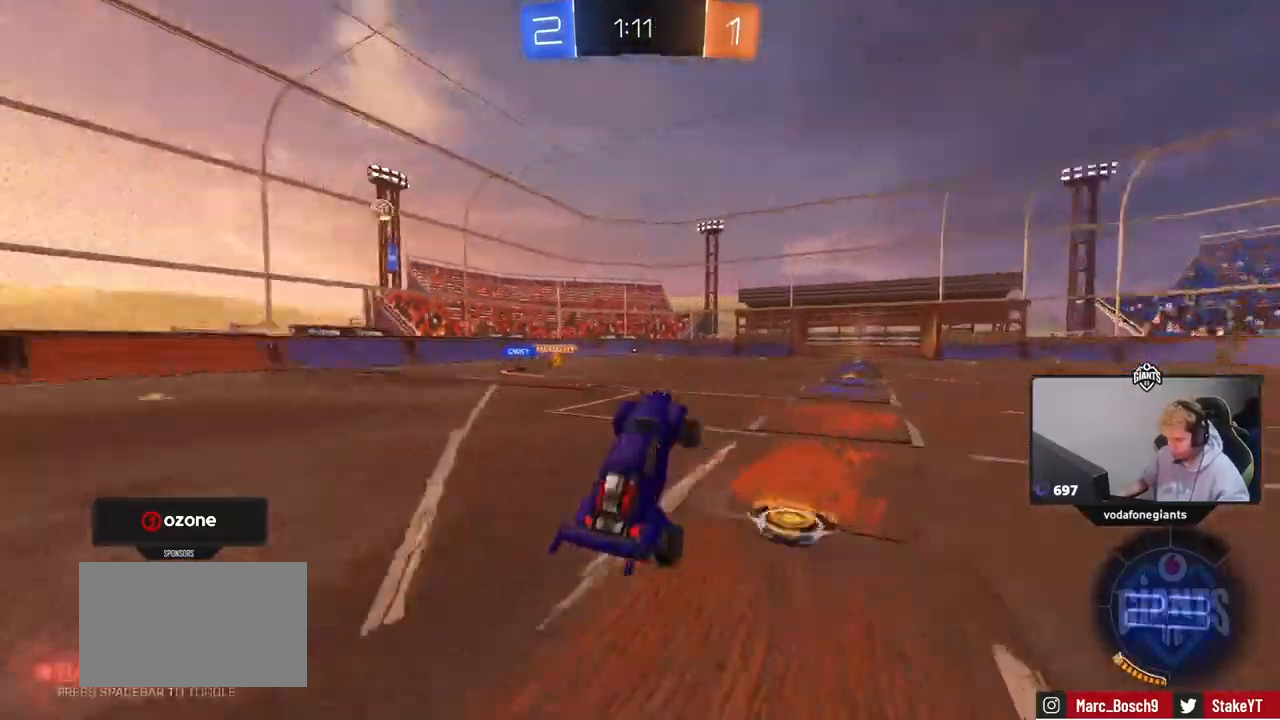
{"keys": ["w"], "mouse": [], "mouse_move": "still", "events": [[133, "space", "up"], [183, "d", "down"], [233, "w", "down"], [367, "d", "up"]]}
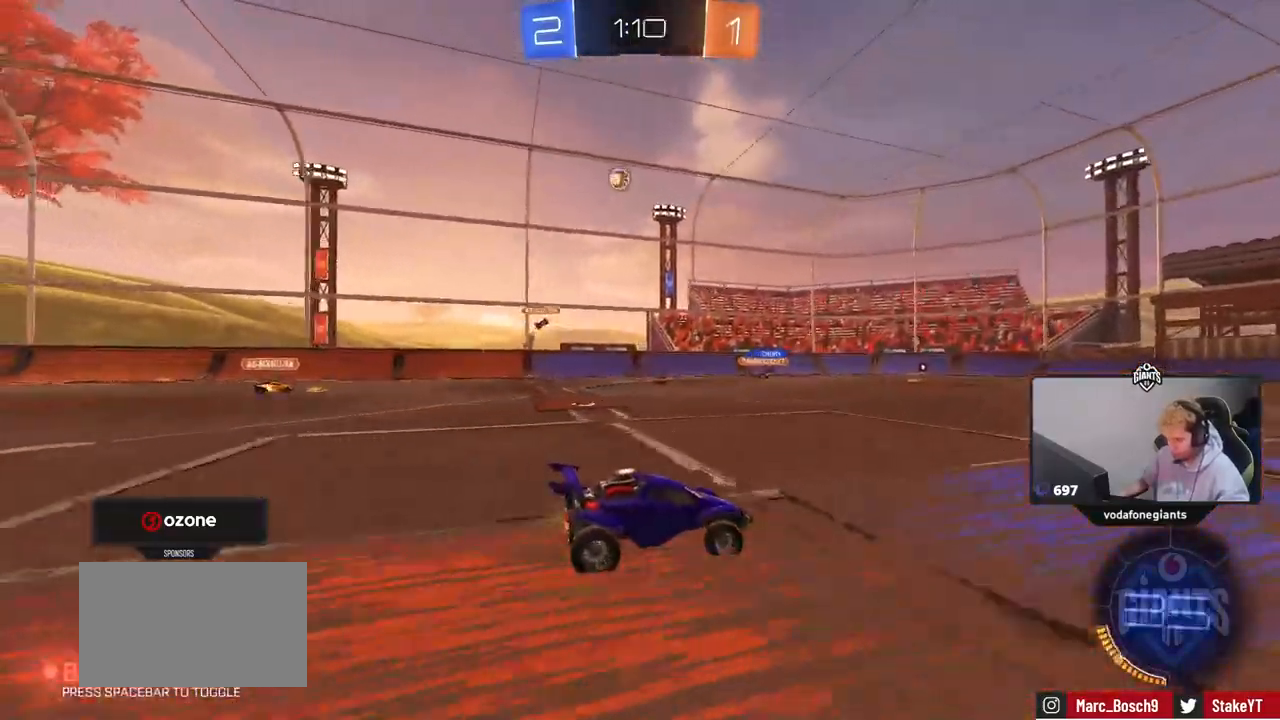
{"keys": ["a", "w"], "mouse": [], "mouse_move": "still", "events": [[383, "a", "down"]]}
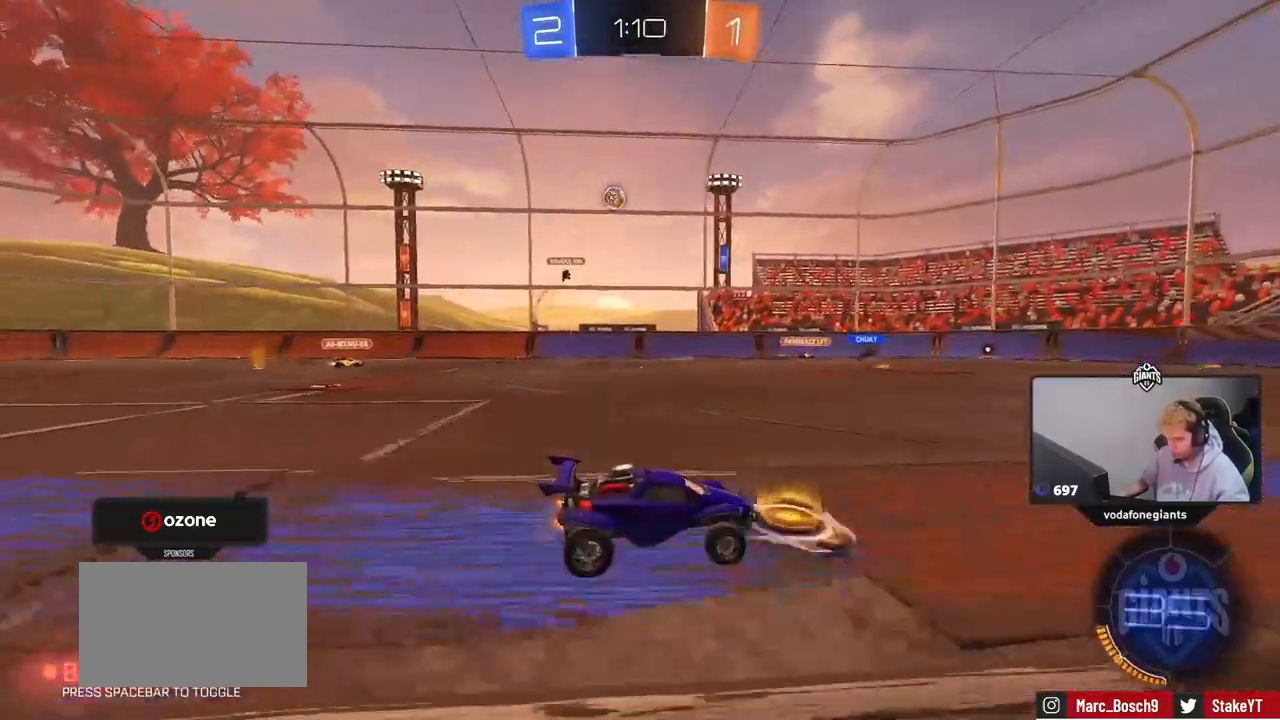
{"keys": ["a", "w"], "mouse": ["left"], "mouse_move": "still", "events": [[33, "a", "up"], [83, "w", "up"], [350, "a", "down"], [400, "w", "down"], [500, "mouse_left", "down"]]}
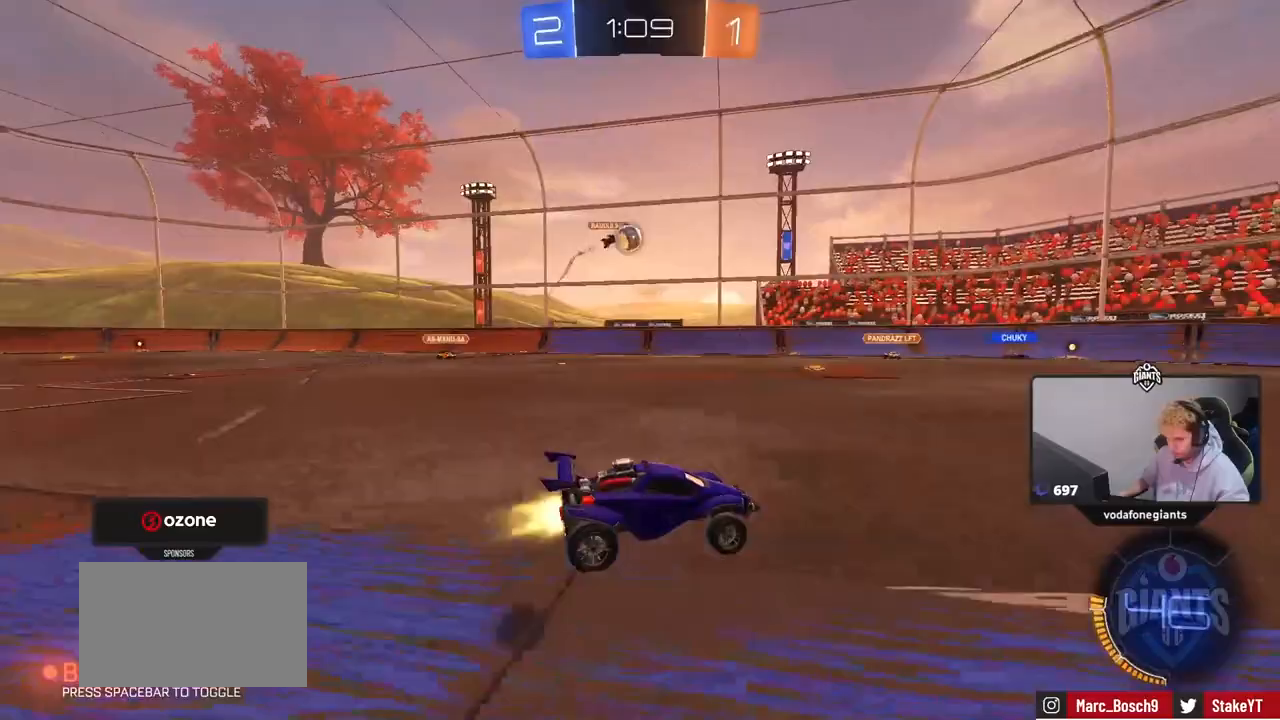
{"keys": ["a", "s"], "mouse": ["left", "right"], "mouse_move": "down", "events": [[50, "a", "up"], [133, "a", "down"], [133, "mouse_left", "up"], [333, "w", "up"], [417, "mouse_left", "down"], [417, "mouse_right", "down"], [417, "s", "down"]]}
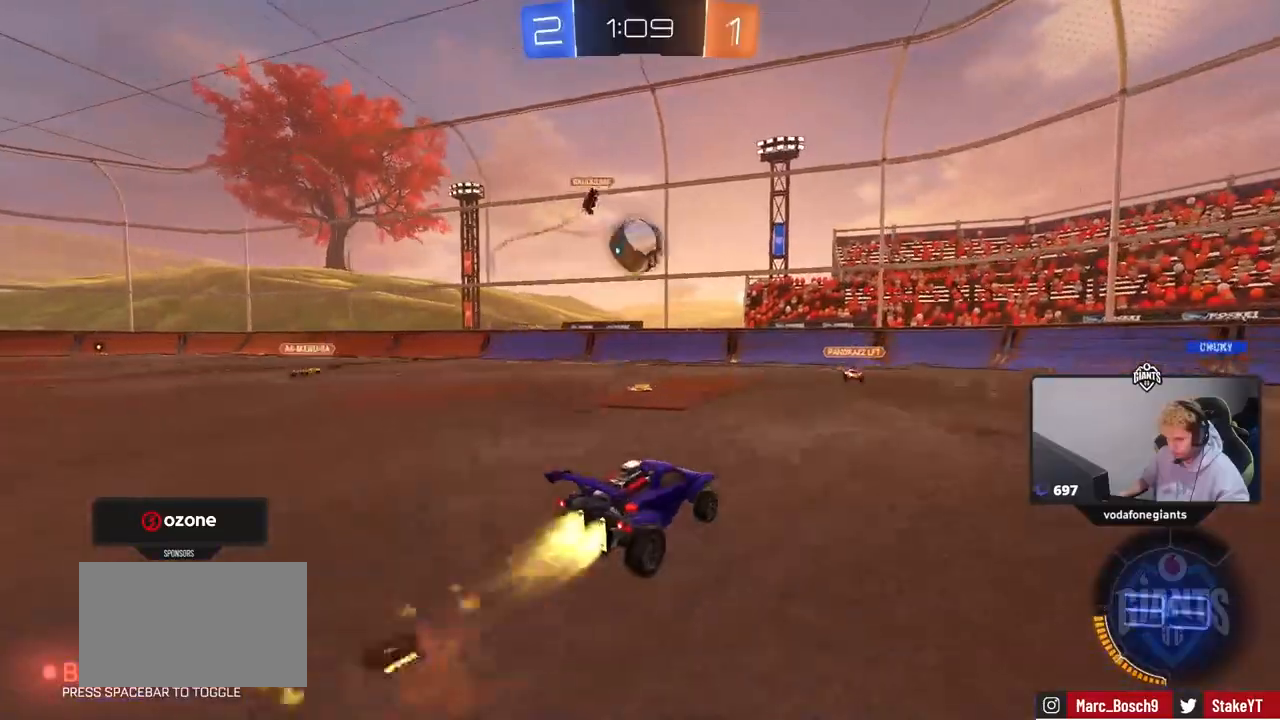
{"keys": ["d", "s", "shift"], "mouse": [], "mouse_move": "still", "events": [[67, "a", "up"], [67, "d", "down"], [100, "mouse_right", "up"], [100, "s", "up"], [150, "d", "up"], [150, "mouse_left", "up"], [200, "shift", "down"], [200, "w", "down"], [250, "d", "down"], [300, "mouse_right", "down"], [383, "w", "up"], [433, "s", "down"], [483, "mouse_right", "up"]]}